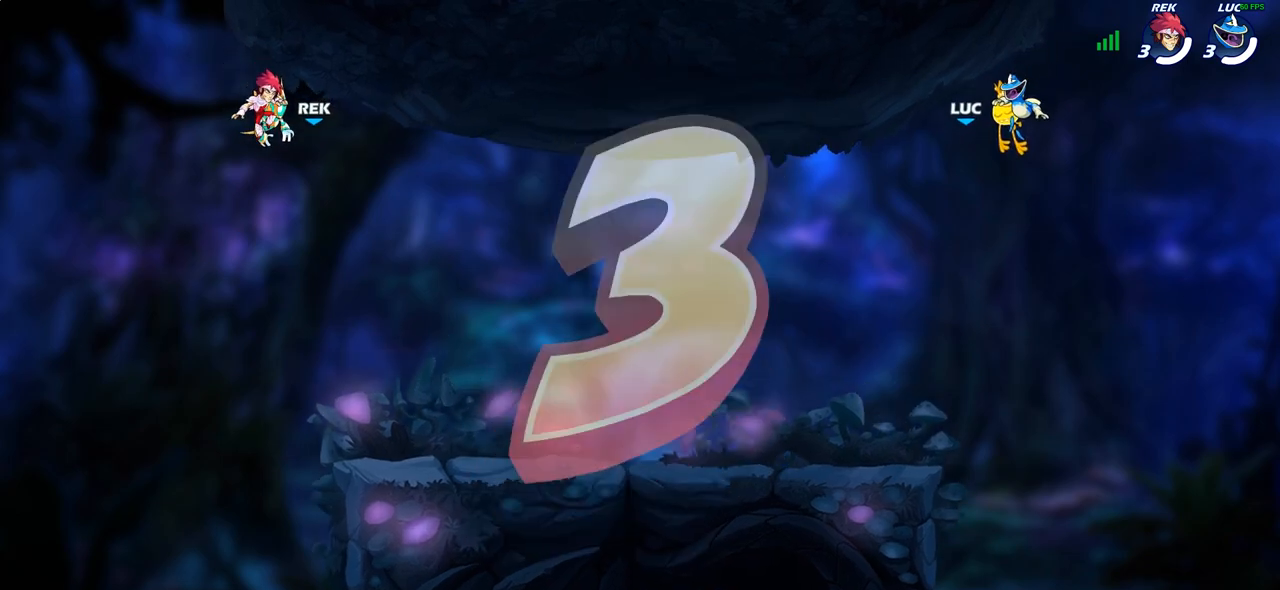
Gameplay with a controller (PlayStation layout); each line is a JSON object with the inputs held at the frame after it. "events" lists button and stick changes between this image and that frame as [ms after this image, input, new state], when the widget could be followed in between.
{"buttons": ["SELECT"], "left_stick": "center", "right_stick": "center", "events": [[467, "SELECT", "down"]]}
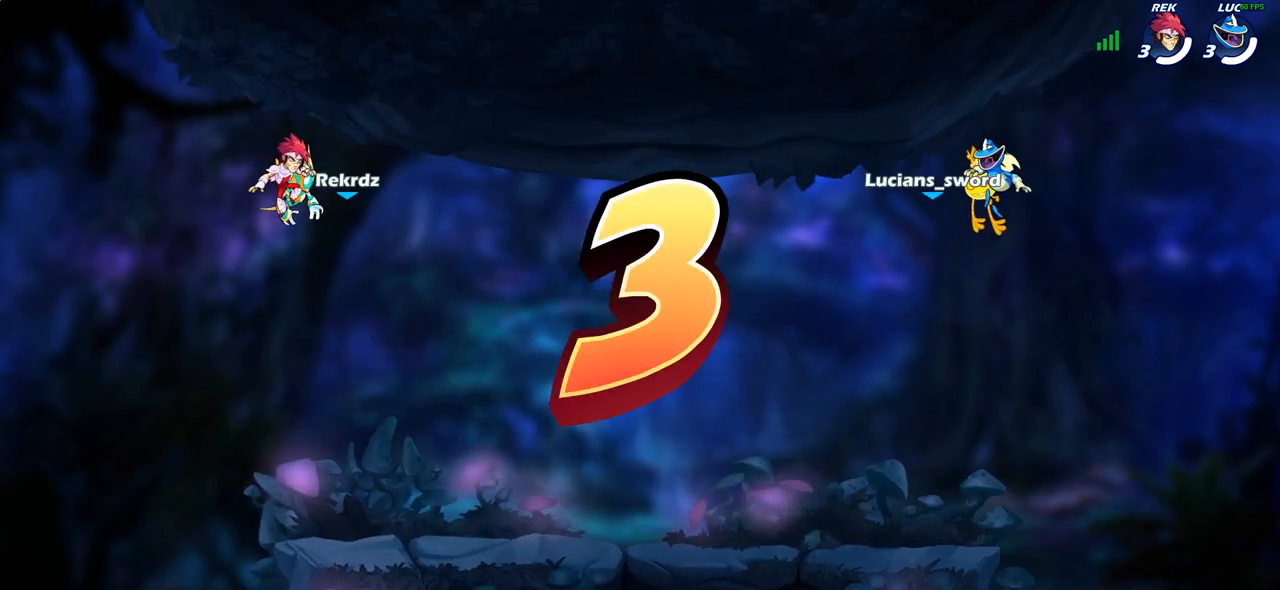
{"buttons": ["SELECT"], "left_stick": "center", "right_stick": "center", "events": []}
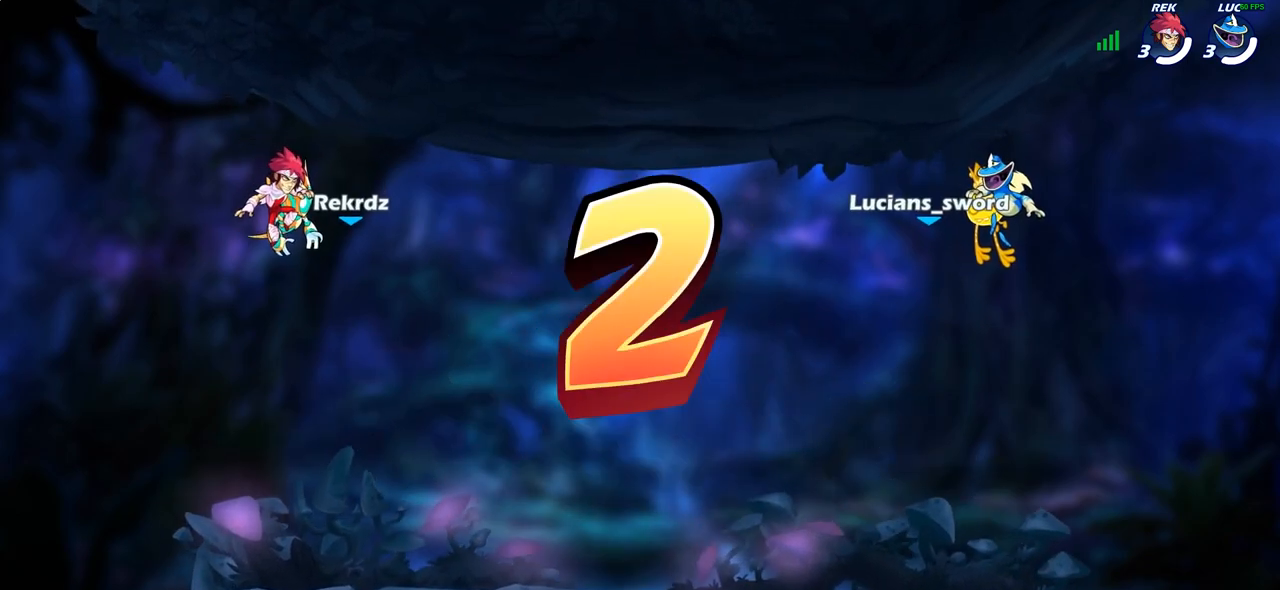
{"buttons": ["SELECT"], "left_stick": "center", "right_stick": "center", "events": []}
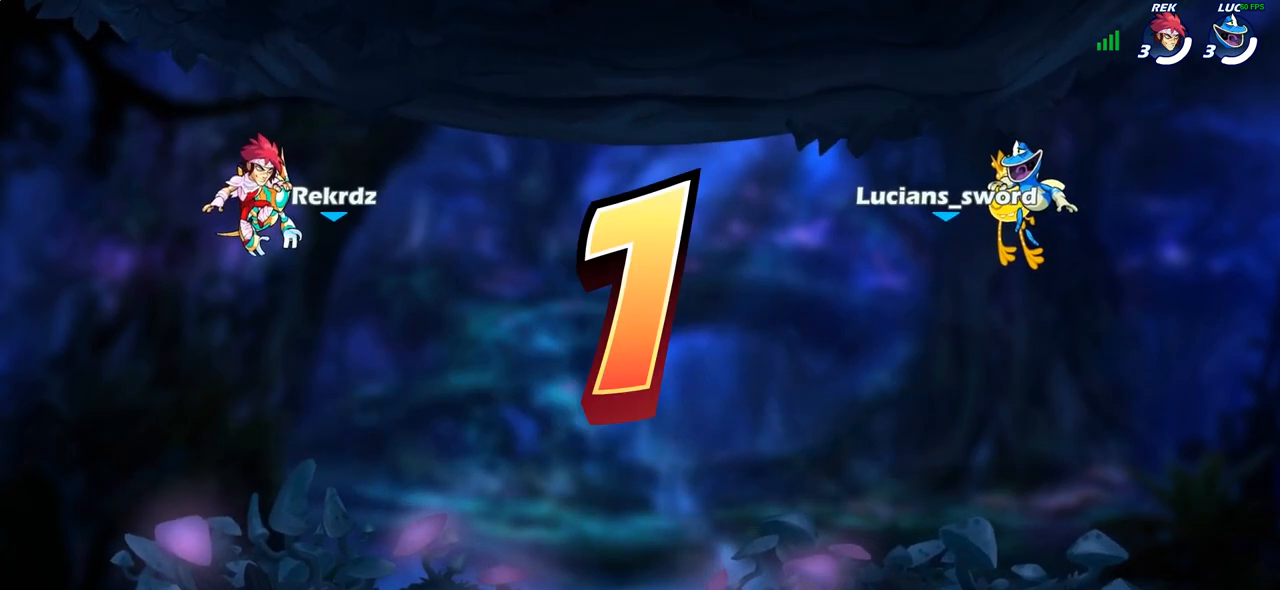
{"buttons": ["SELECT"], "left_stick": "center", "right_stick": "center", "events": []}
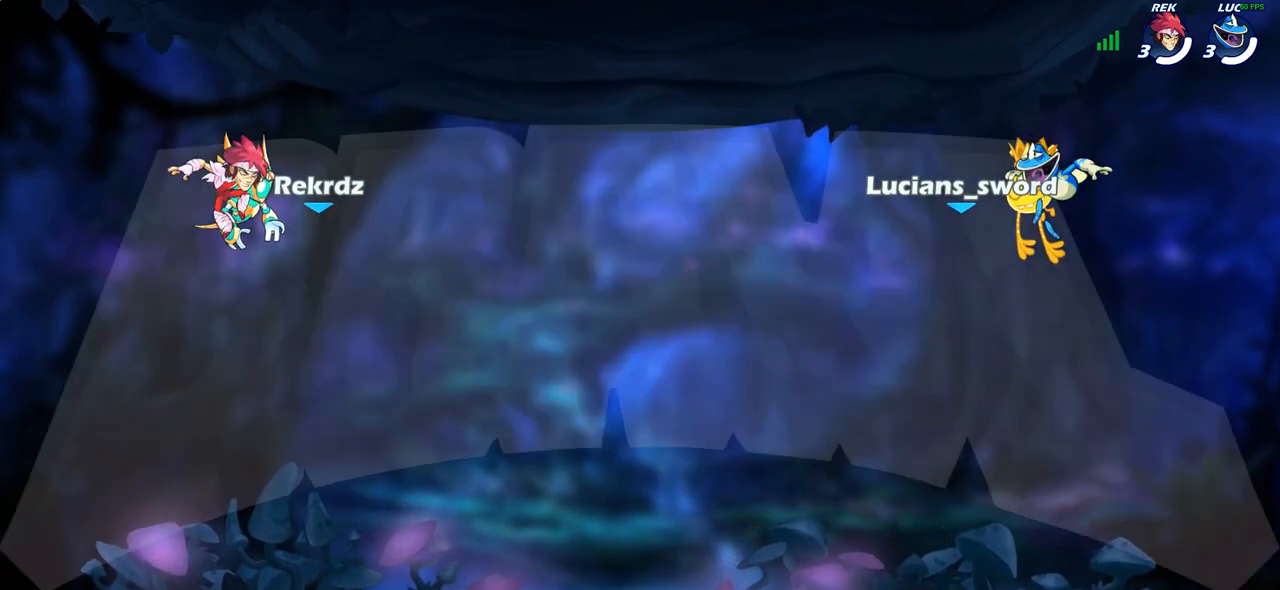
{"buttons": ["SELECT"], "left_stick": "center", "right_stick": "center", "events": []}
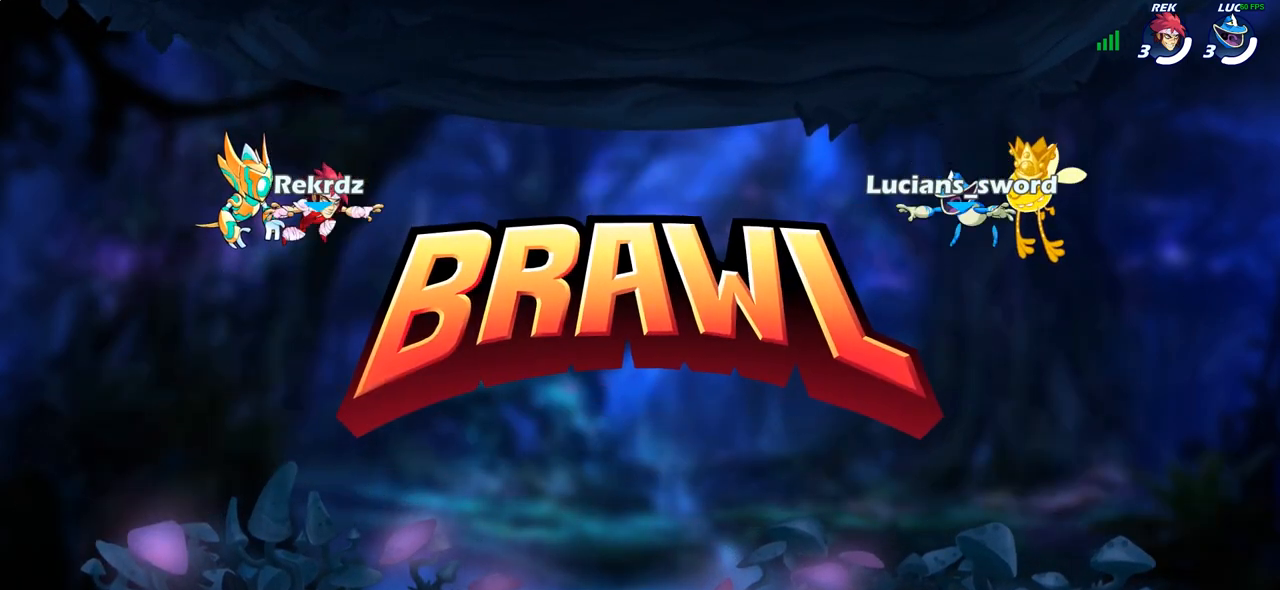
{"buttons": ["SELECT"], "left_stick": "center", "right_stick": "center", "events": []}
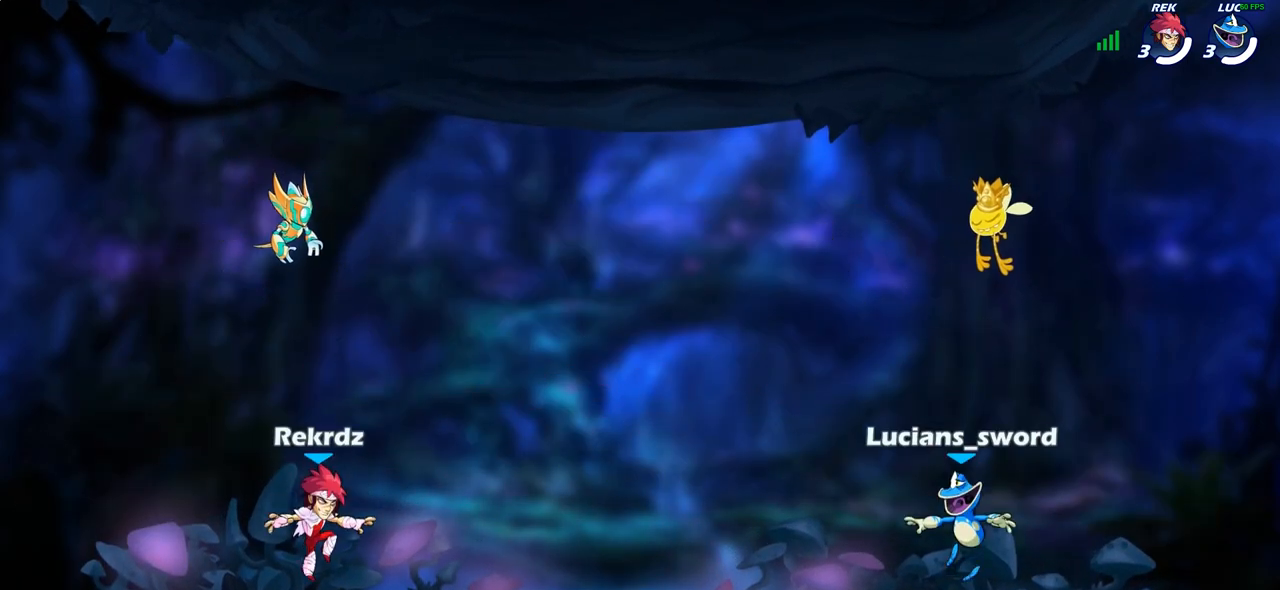
{"buttons": ["SELECT"], "left_stick": "center", "right_stick": "left", "events": [[50, "right_stick", "down-left"], [167, "right_stick", "center"], [250, "right_stick", "down-left"], [367, "right_stick", "center"], [417, "right_stick", "left"]]}
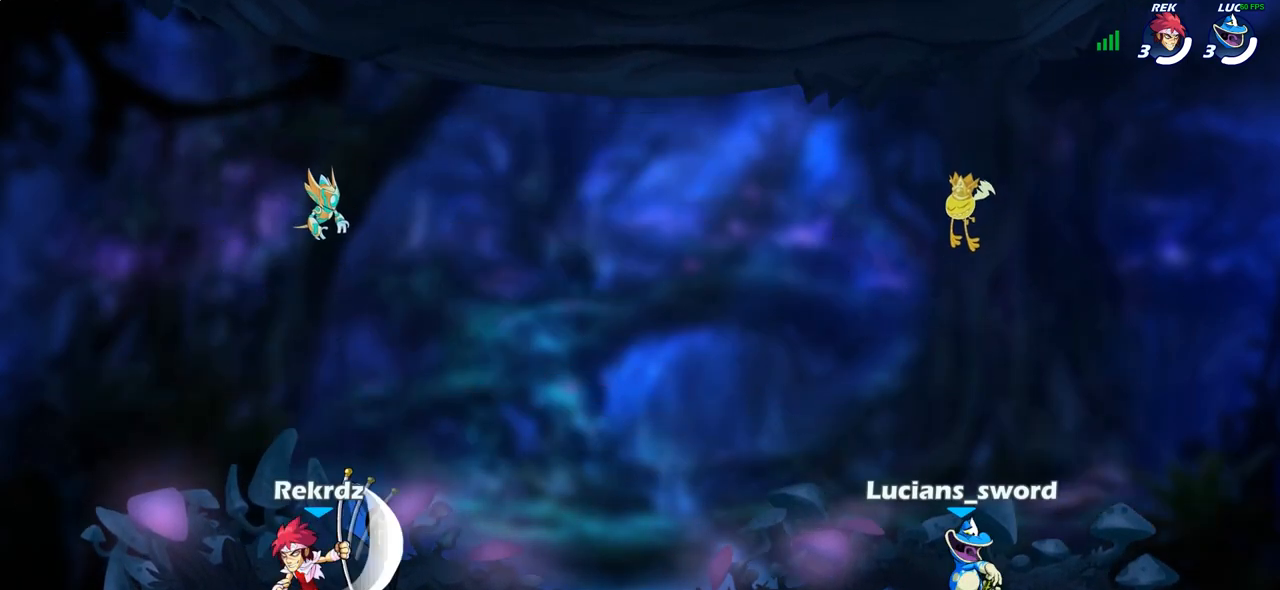
{"buttons": [], "left_stick": "center", "right_stick": "center", "events": [[33, "right_stick", "center"], [83, "SELECT", "up"], [183, "SELECT", "down"], [333, "SELECT", "up"]]}
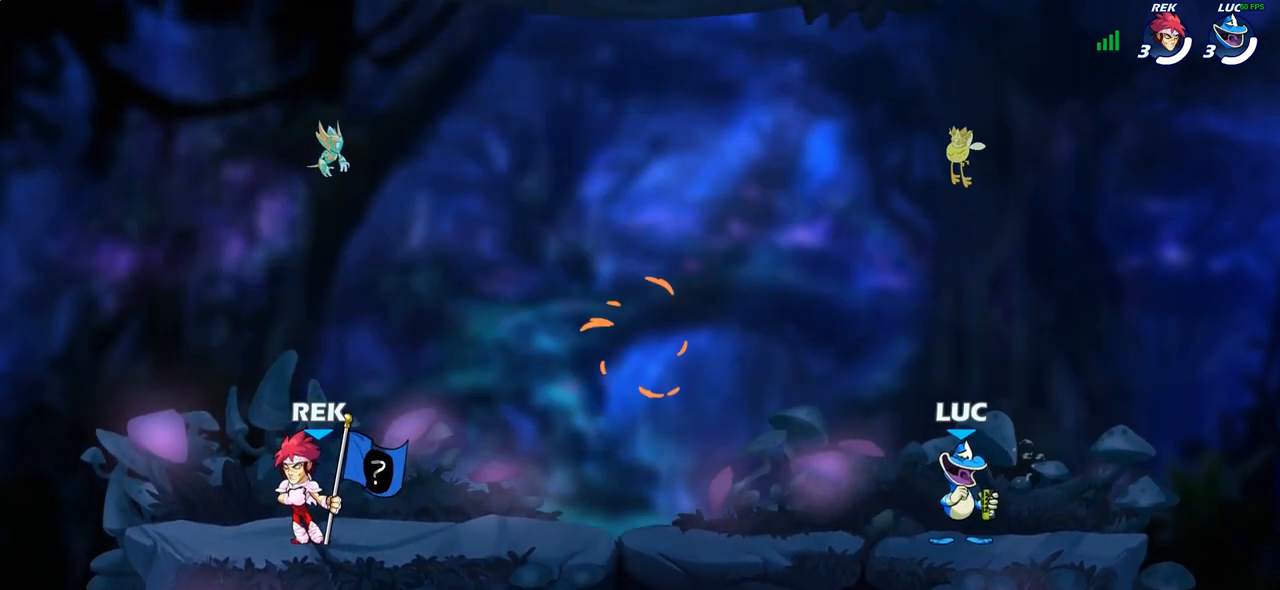
{"buttons": [], "left_stick": "center", "right_stick": "center", "events": []}
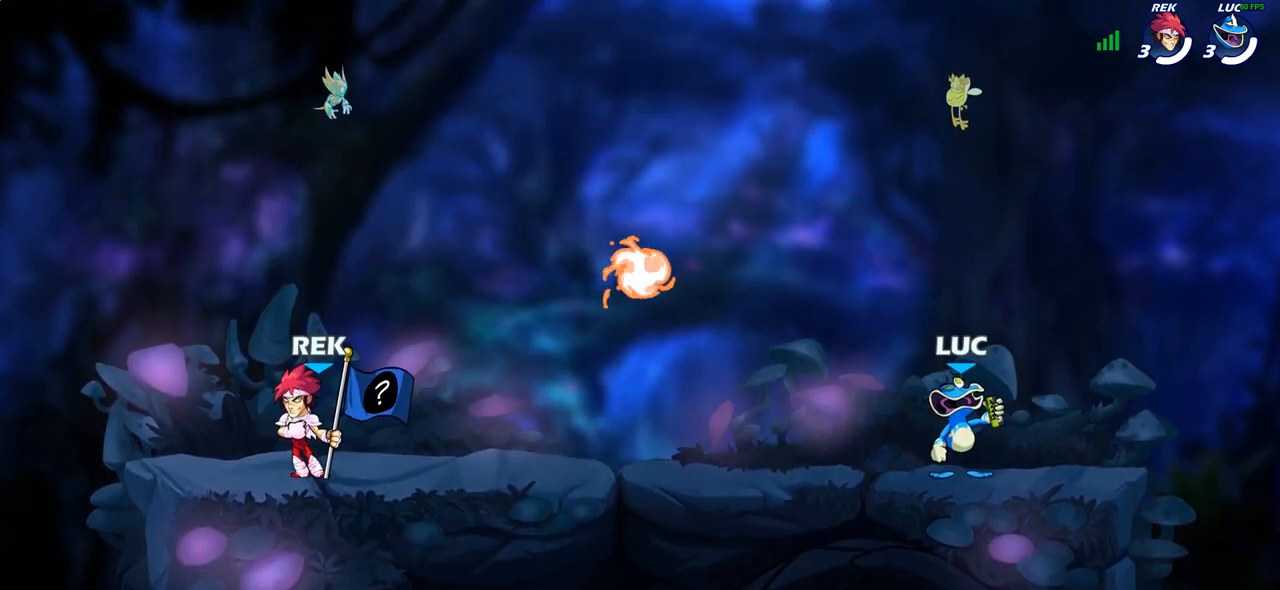
{"buttons": ["CROSS", "R2"], "left_stick": "left", "right_stick": "center", "events": [[267, "left_stick", "left"], [483, "R2", "down"], [500, "CROSS", "down"]]}
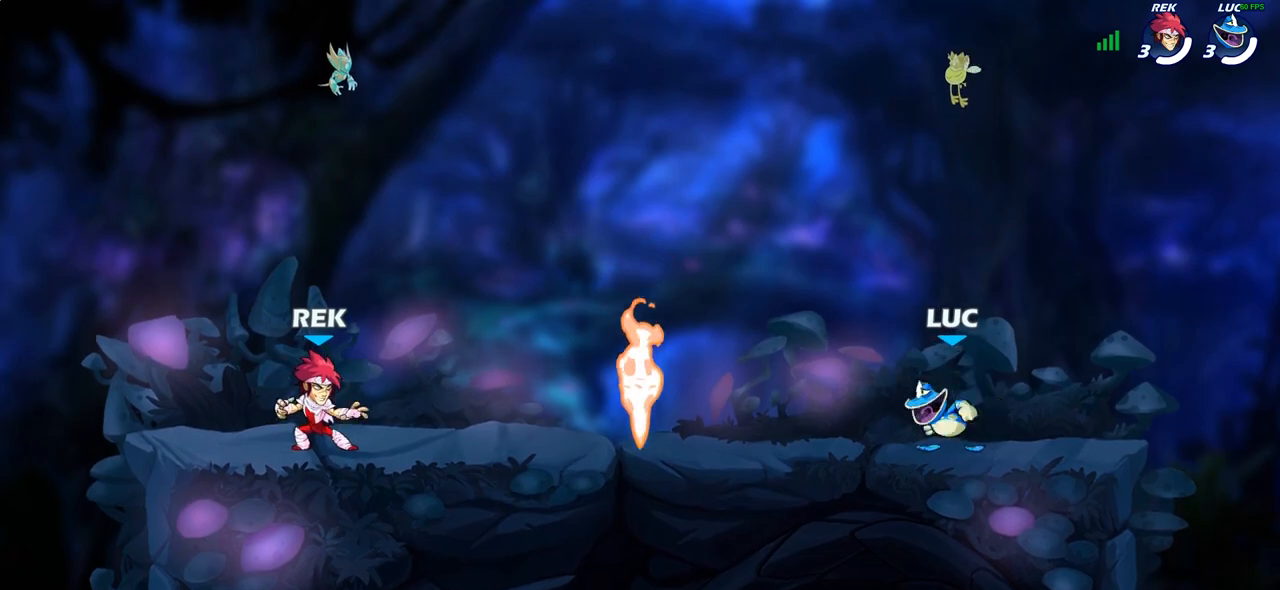
{"buttons": [], "left_stick": "right", "right_stick": "center", "events": [[100, "CROSS", "up"], [133, "left_stick", "down-left"], [150, "R2", "up"], [317, "left_stick", "down-right"], [333, "R1", "down"], [383, "CROSS", "down"], [383, "left_stick", "right"], [467, "R1", "up"], [500, "CROSS", "up"]]}
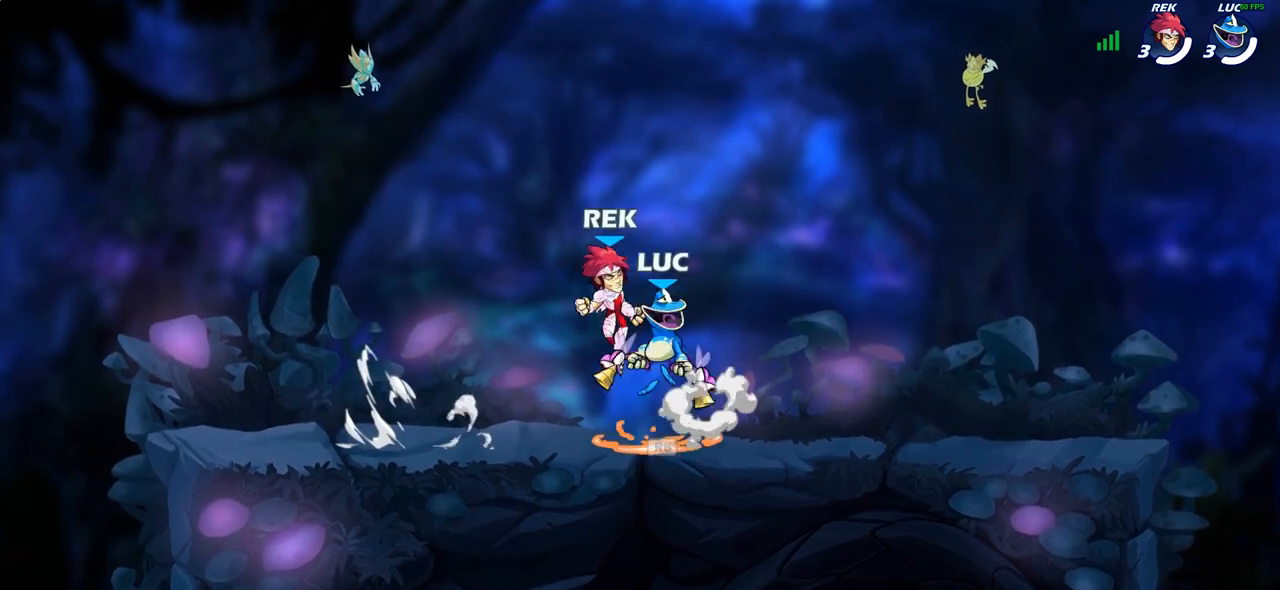
{"buttons": [], "left_stick": "right", "right_stick": "center", "events": [[67, "CROSS", "down"], [200, "CROSS", "up"], [300, "CROSS", "down"], [417, "CROSS", "up"]]}
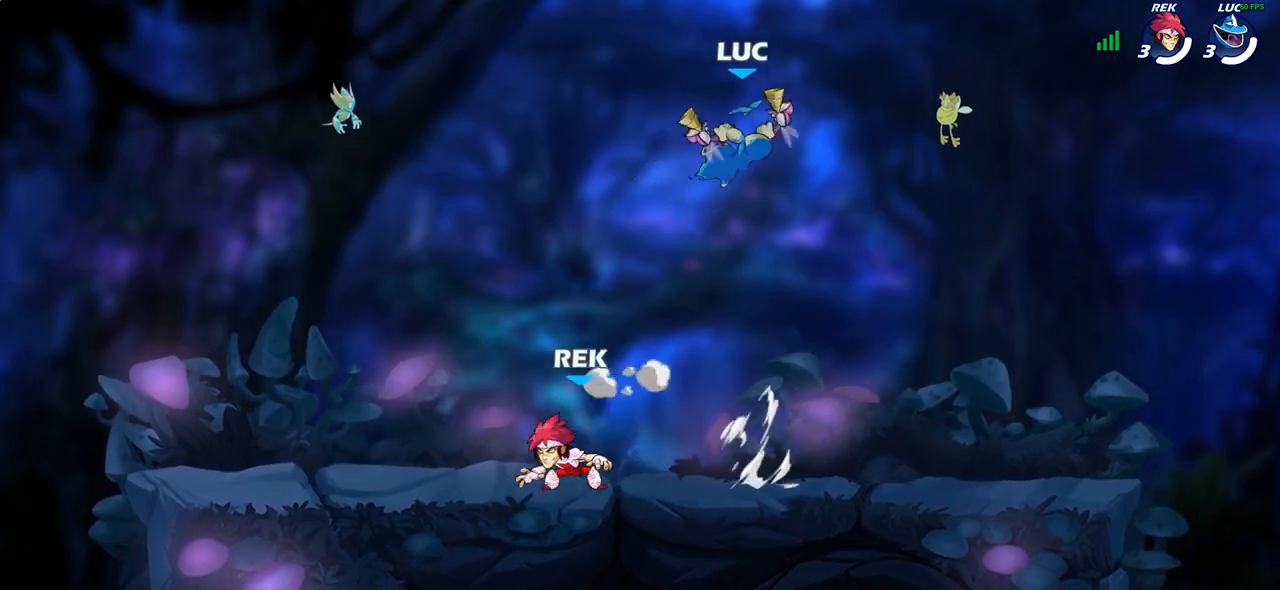
{"buttons": [], "left_stick": "right", "right_stick": "center", "events": [[100, "left_stick", "down"], [333, "left_stick", "down-right"], [483, "left_stick", "right"]]}
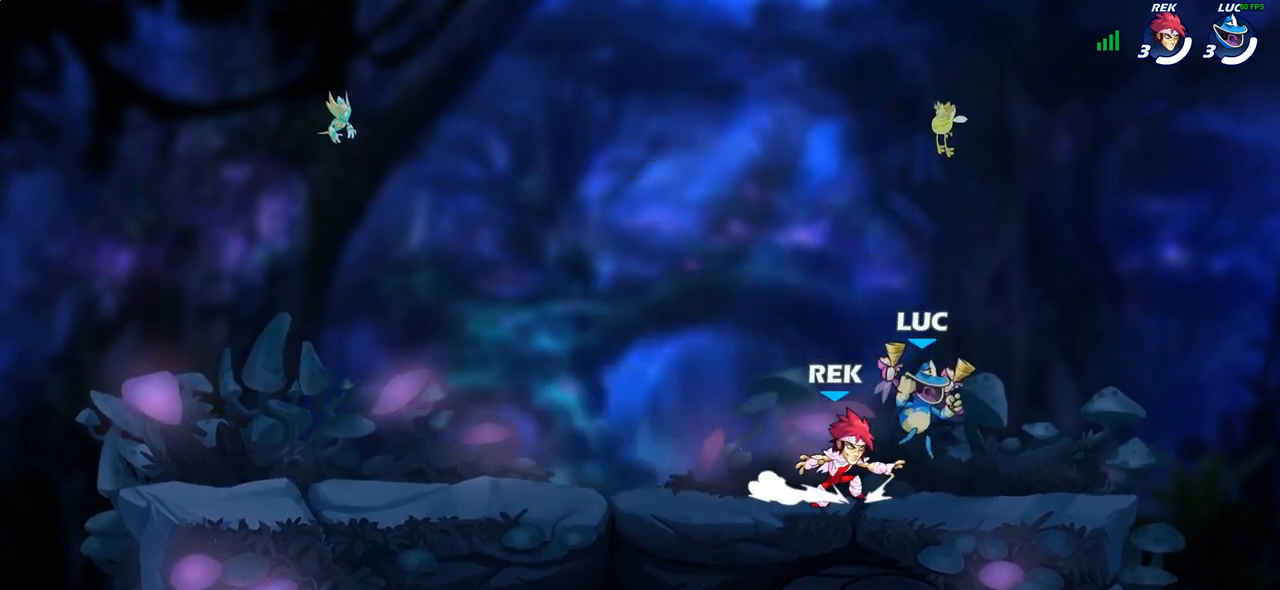
{"buttons": [], "left_stick": "down-left", "right_stick": "center", "events": [[283, "CROSS", "down"], [283, "left_stick", "up-left"], [417, "CROSS", "up"], [500, "left_stick", "down-left"]]}
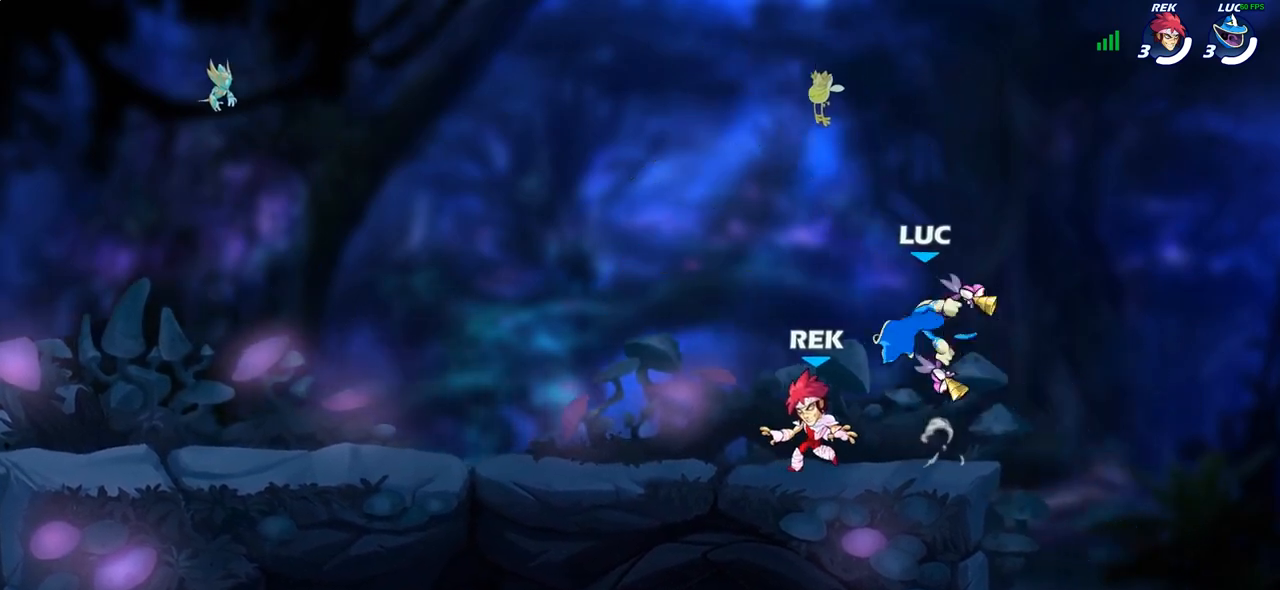
{"buttons": ["CROSS", "R2"], "left_stick": "up-left", "right_stick": "center", "events": [[383, "left_stick", "up-left"], [417, "CROSS", "down"], [417, "R2", "down"]]}
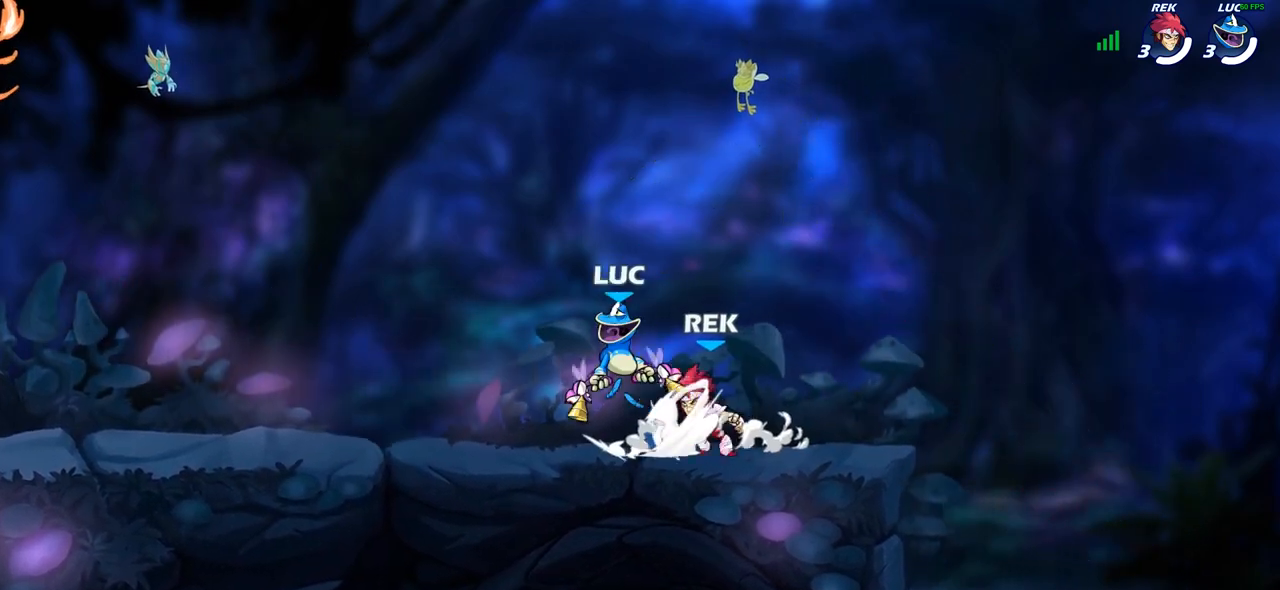
{"buttons": ["CROSS", "R2"], "left_stick": "right", "right_stick": "center", "events": [[50, "CROSS", "up"], [67, "left_stick", "down-left"], [100, "R2", "up"], [150, "left_stick", "down-right"], [350, "left_stick", "right"], [433, "R2", "down"], [450, "CROSS", "down"]]}
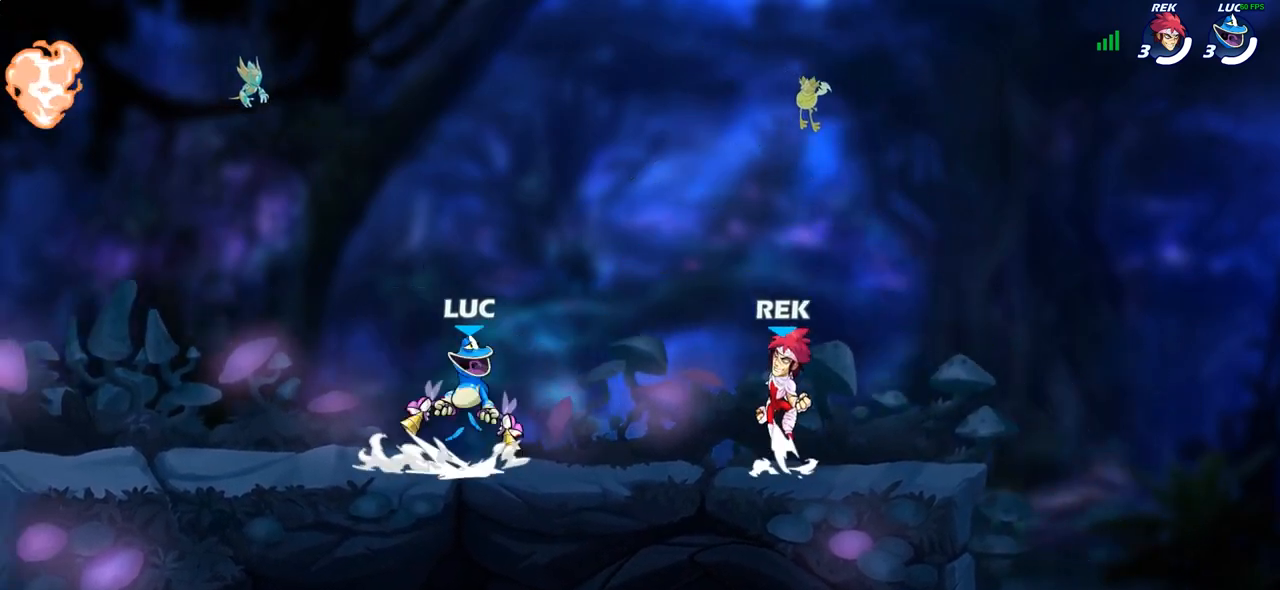
{"buttons": ["CROSS", "R2"], "left_stick": "up-left", "right_stick": "center", "events": [[83, "R2", "up"], [100, "CROSS", "up"], [183, "left_stick", "down-left"], [417, "left_stick", "up-left"], [483, "R2", "down"], [500, "CROSS", "down"]]}
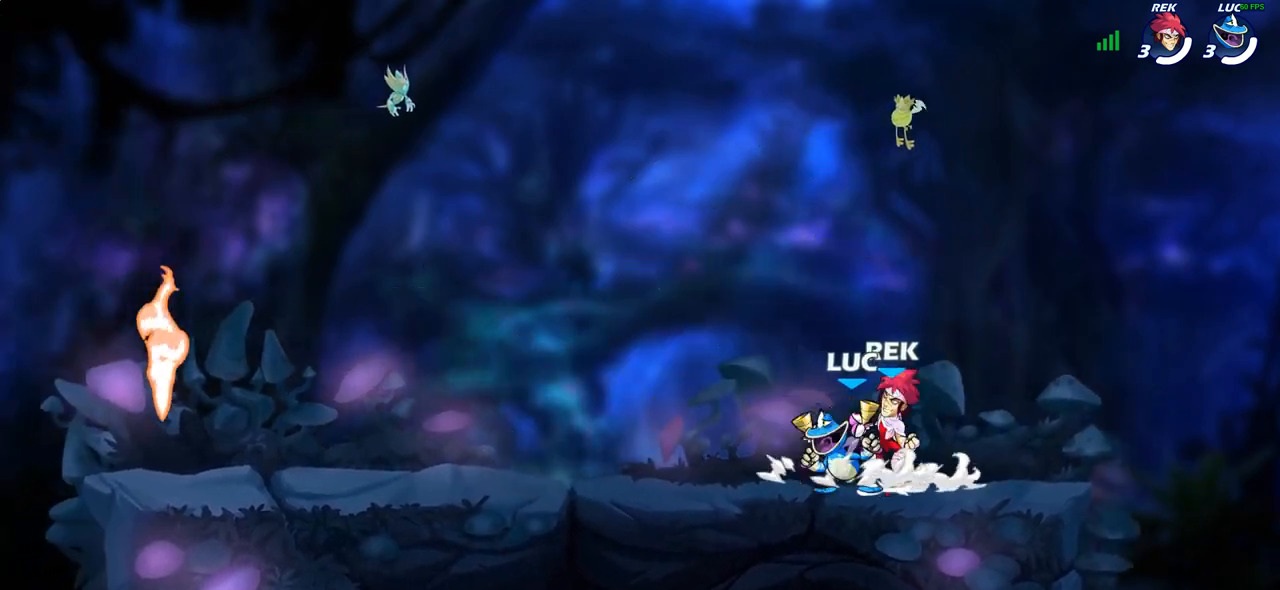
{"buttons": ["CROSS", "R2"], "left_stick": "right", "right_stick": "center", "events": [[117, "CROSS", "up"], [133, "R2", "up"], [150, "left_stick", "down-left"], [267, "left_stick", "down-right"], [367, "left_stick", "right"], [483, "R2", "down"], [500, "CROSS", "down"]]}
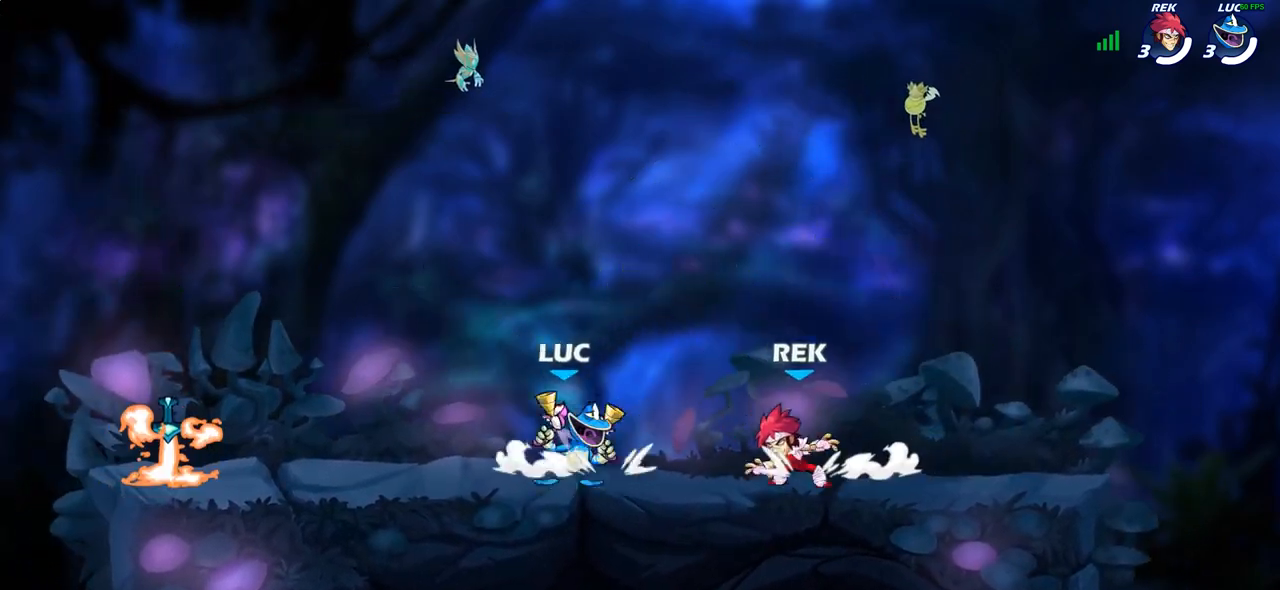
{"buttons": ["CROSS", "R2"], "left_stick": "left", "right_stick": "center", "events": [[83, "CROSS", "up"], [117, "R2", "up"], [217, "left_stick", "down-left"], [383, "left_stick", "left"], [433, "R2", "down"], [500, "CROSS", "down"]]}
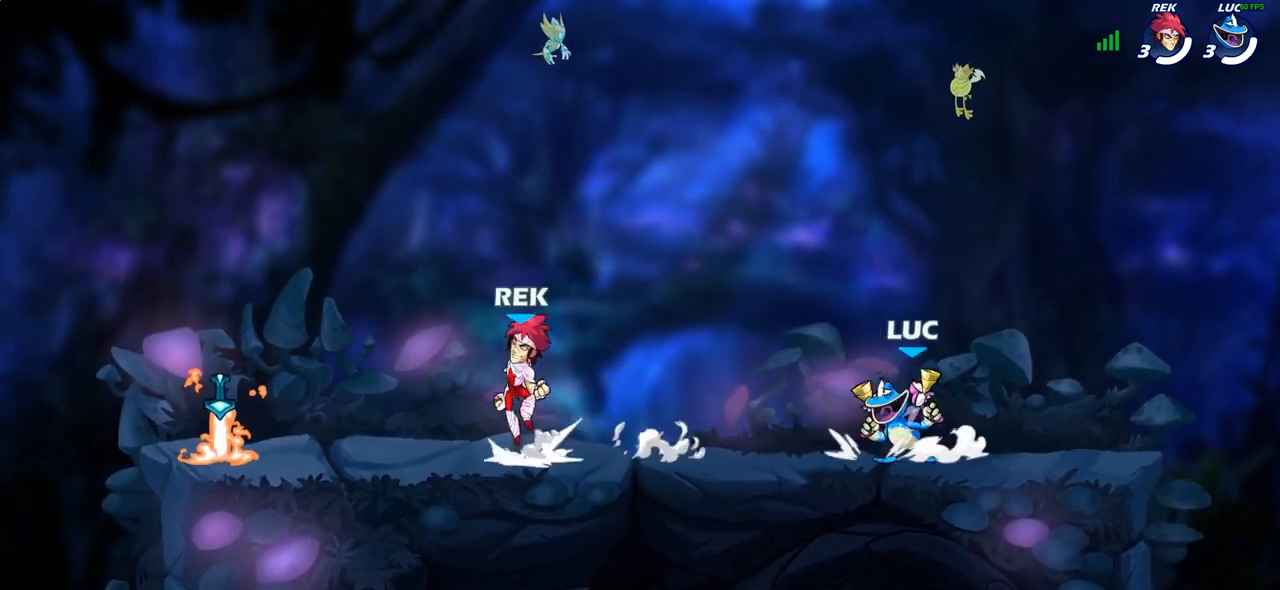
{"buttons": ["CROSS", "R2"], "left_stick": "left", "right_stick": "center", "events": [[83, "R2", "up"], [100, "CROSS", "up"], [117, "left_stick", "down-left"], [367, "left_stick", "left"], [400, "R2", "down"], [483, "CROSS", "down"]]}
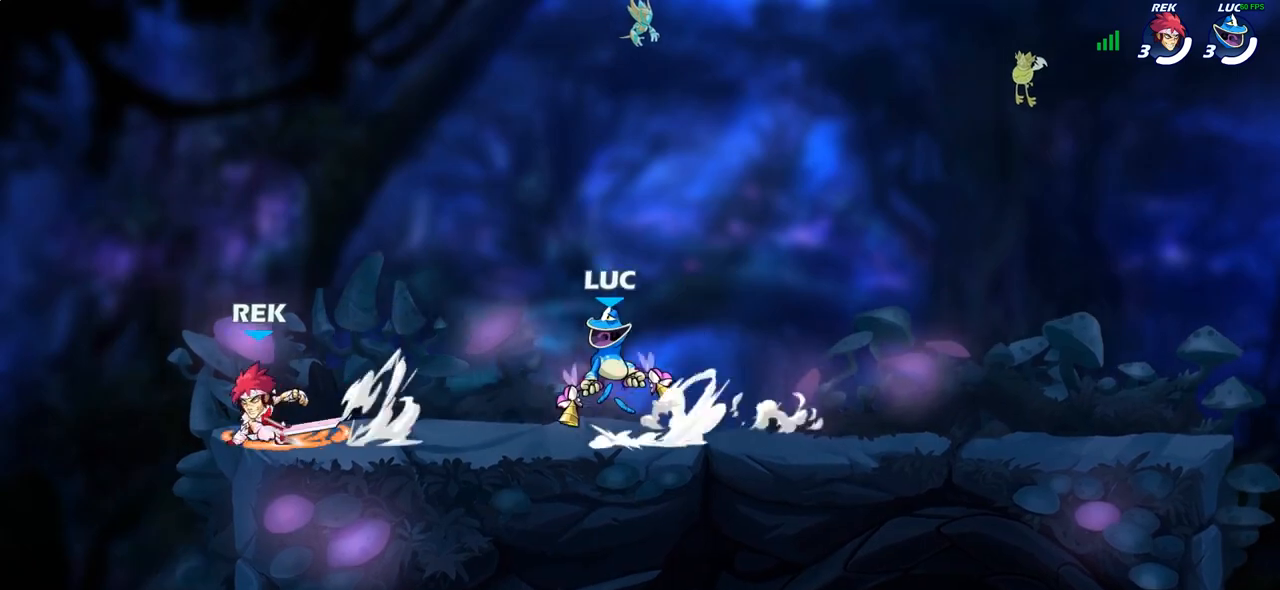
{"buttons": ["R2"], "left_stick": "down-right", "right_stick": "center", "events": [[17, "R2", "up"], [33, "left_stick", "down"], [133, "CROSS", "up"], [150, "left_stick", "center"], [267, "CROSS", "down"], [333, "R2", "down"], [350, "left_stick", "down-right"], [400, "CROSS", "up"]]}
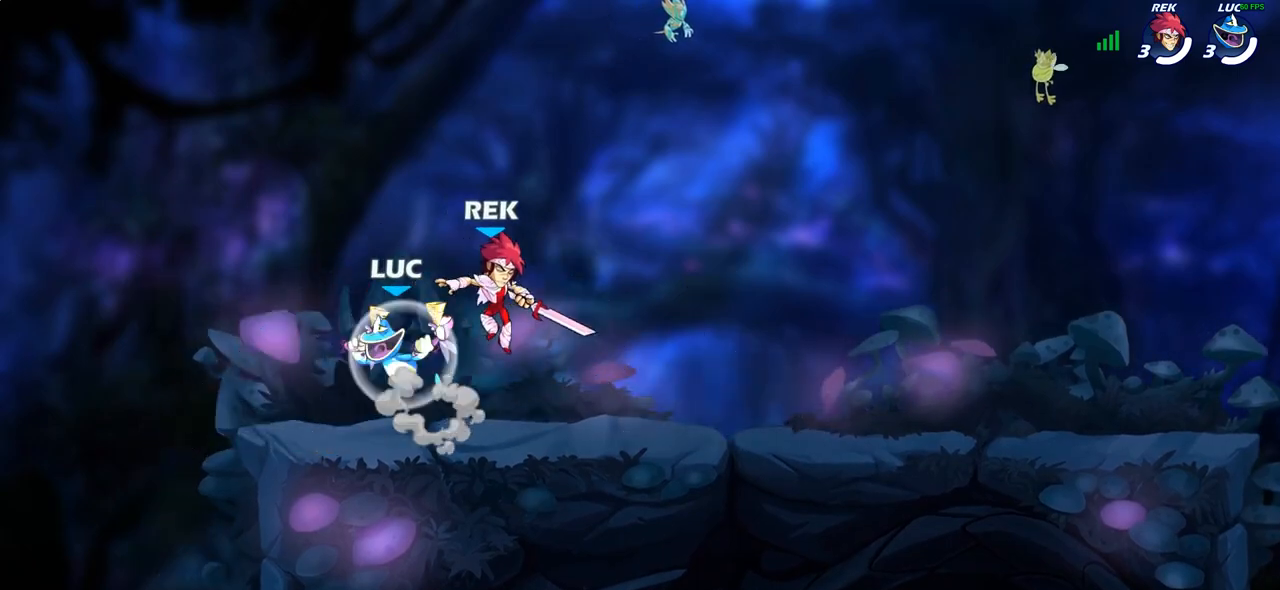
{"buttons": [], "left_stick": "center", "right_stick": "center", "events": [[33, "R2", "up"], [67, "CROSS", "down"], [217, "SQUARE", "down"], [250, "left_stick", "down"], [317, "SQUARE", "up"], [333, "CROSS", "up"], [383, "left_stick", "center"]]}
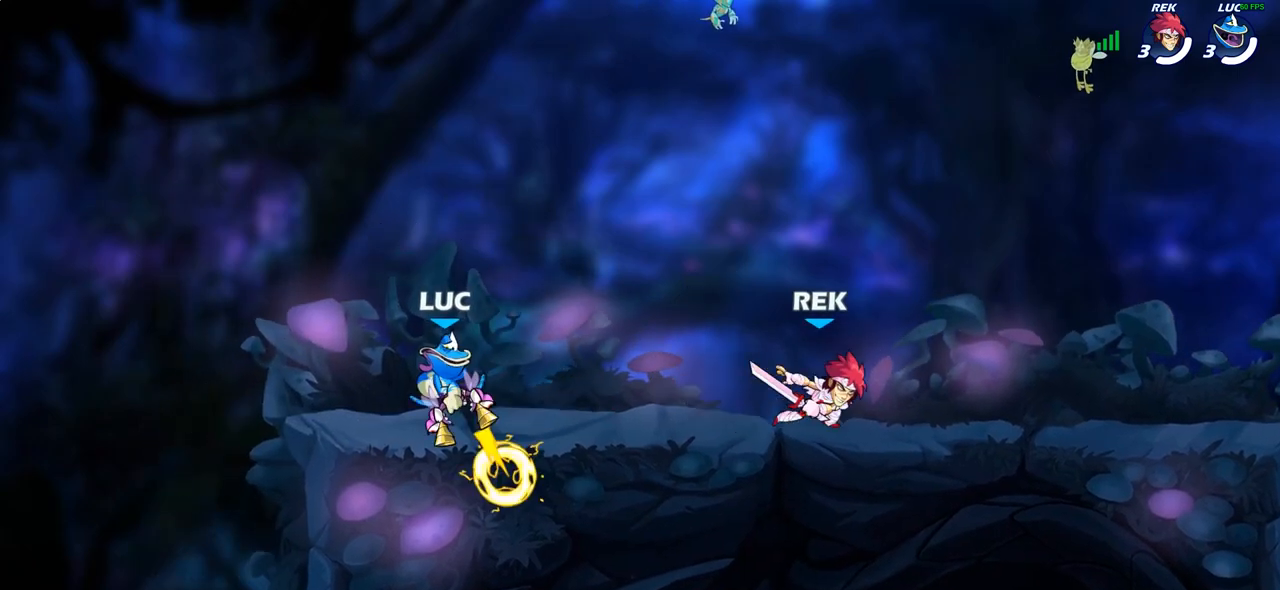
{"buttons": ["SQUARE"], "left_stick": "center", "right_stick": "center", "events": [[483, "SQUARE", "down"]]}
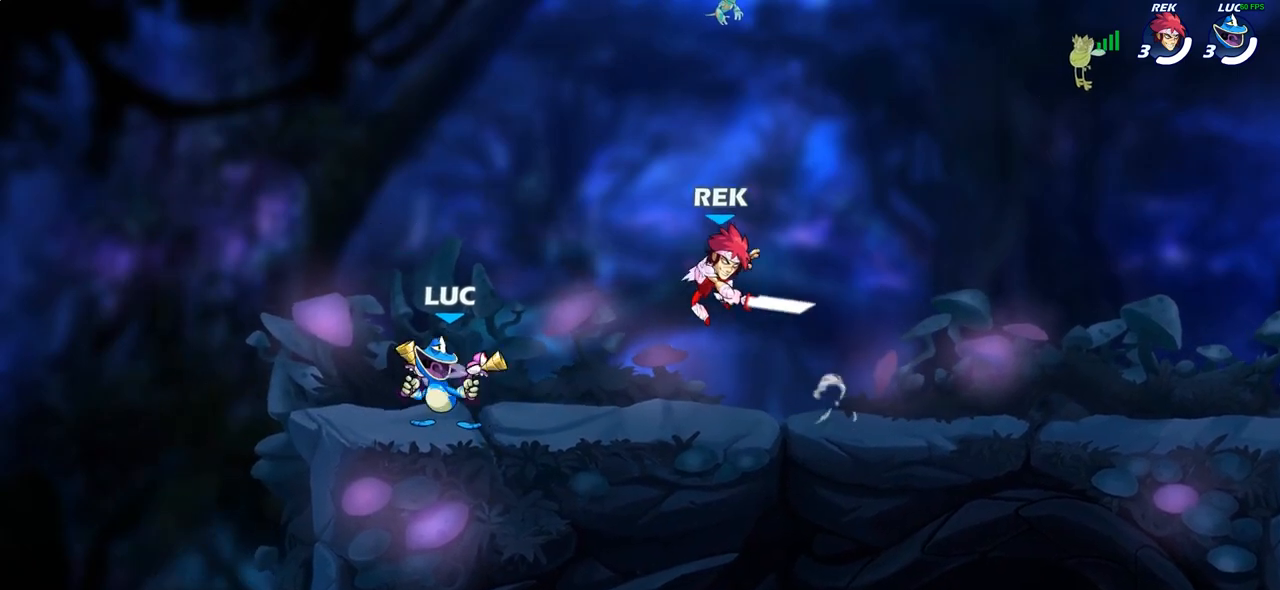
{"buttons": [], "left_stick": "up-left", "right_stick": "center", "events": [[83, "SQUARE", "up"], [217, "SQUARE", "down"], [300, "SQUARE", "up"], [400, "SQUARE", "down"], [417, "left_stick", "left"], [467, "left_stick", "up-left"], [500, "SQUARE", "up"]]}
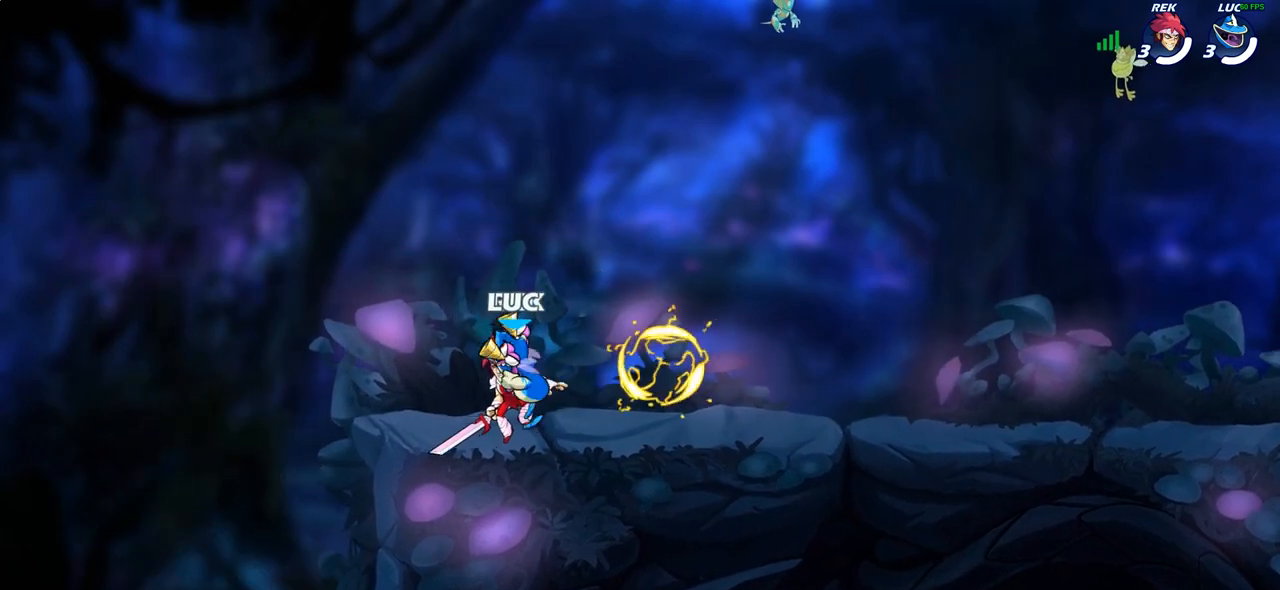
{"buttons": [], "left_stick": "up-right", "right_stick": "center", "events": [[167, "CROSS", "down"], [300, "left_stick", "up-right"], [333, "CROSS", "up"]]}
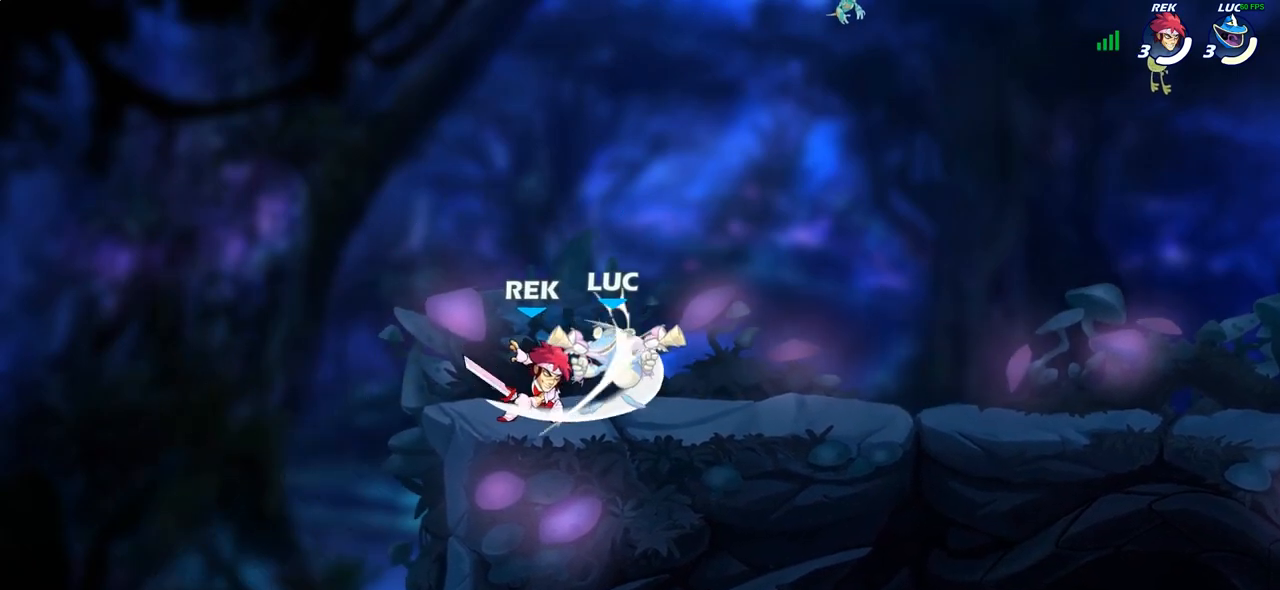
{"buttons": [], "left_stick": "right", "right_stick": "center", "events": [[100, "left_stick", "center"], [283, "left_stick", "right"]]}
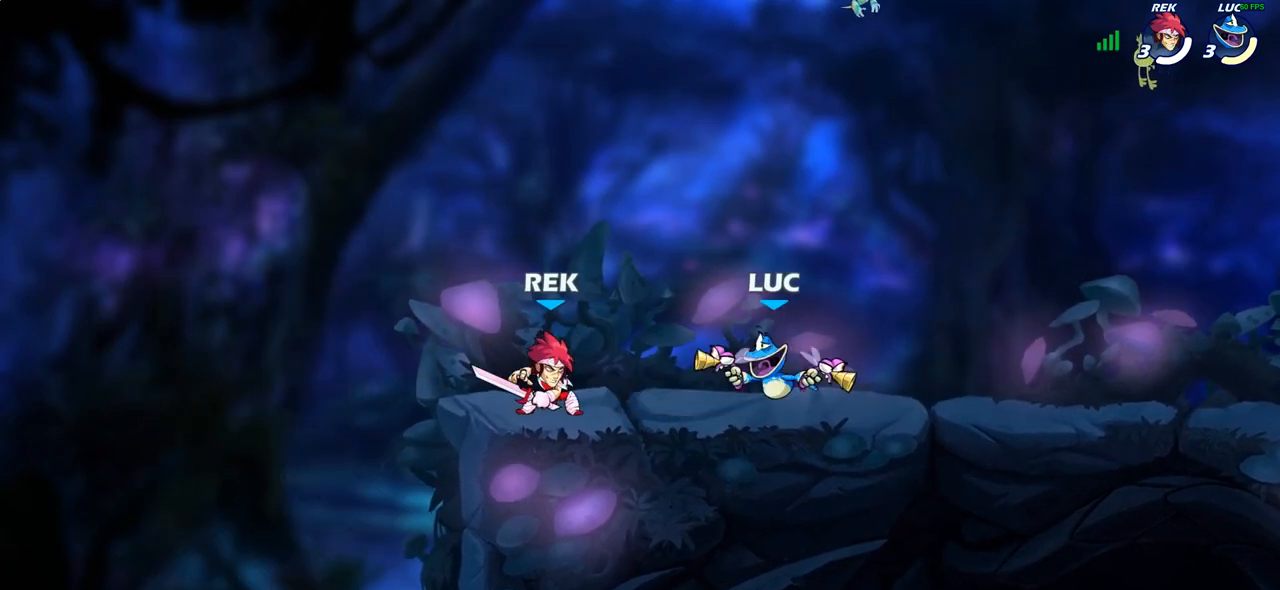
{"buttons": ["R2"], "left_stick": "down-left", "right_stick": "center", "events": [[33, "CROSS", "down"], [150, "CROSS", "up"], [300, "R2", "down"], [300, "left_stick", "center"], [500, "left_stick", "down-left"]]}
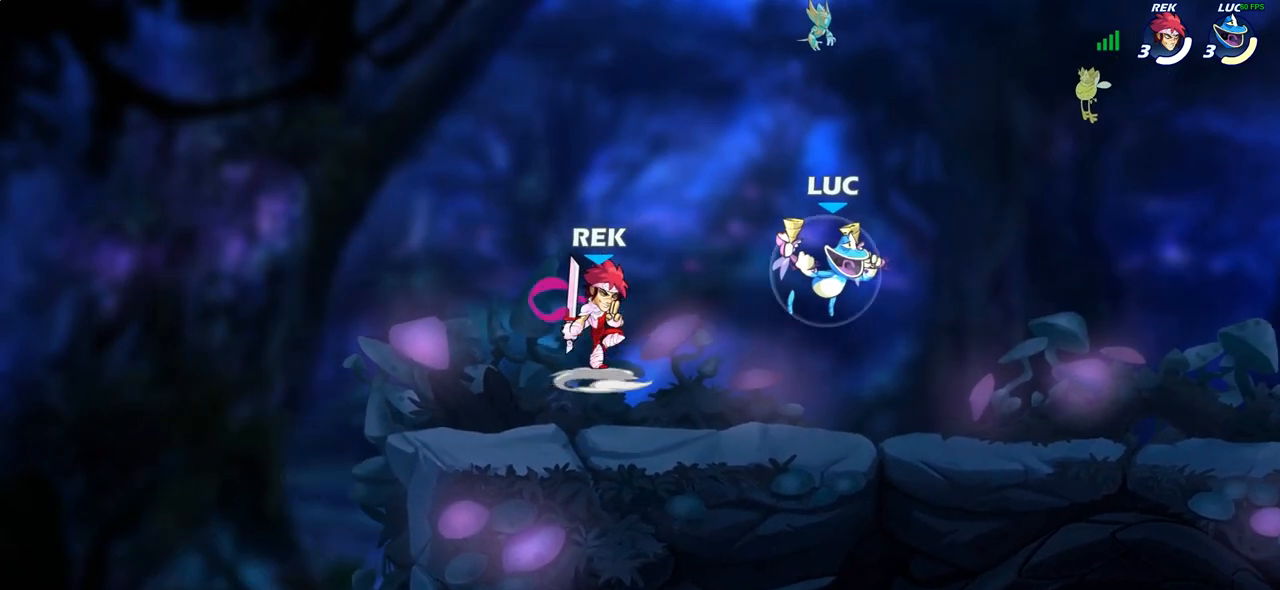
{"buttons": [], "left_stick": "center", "right_stick": "center", "events": [[67, "SQUARE", "down"], [117, "R2", "up"], [183, "SQUARE", "up"], [200, "left_stick", "center"]]}
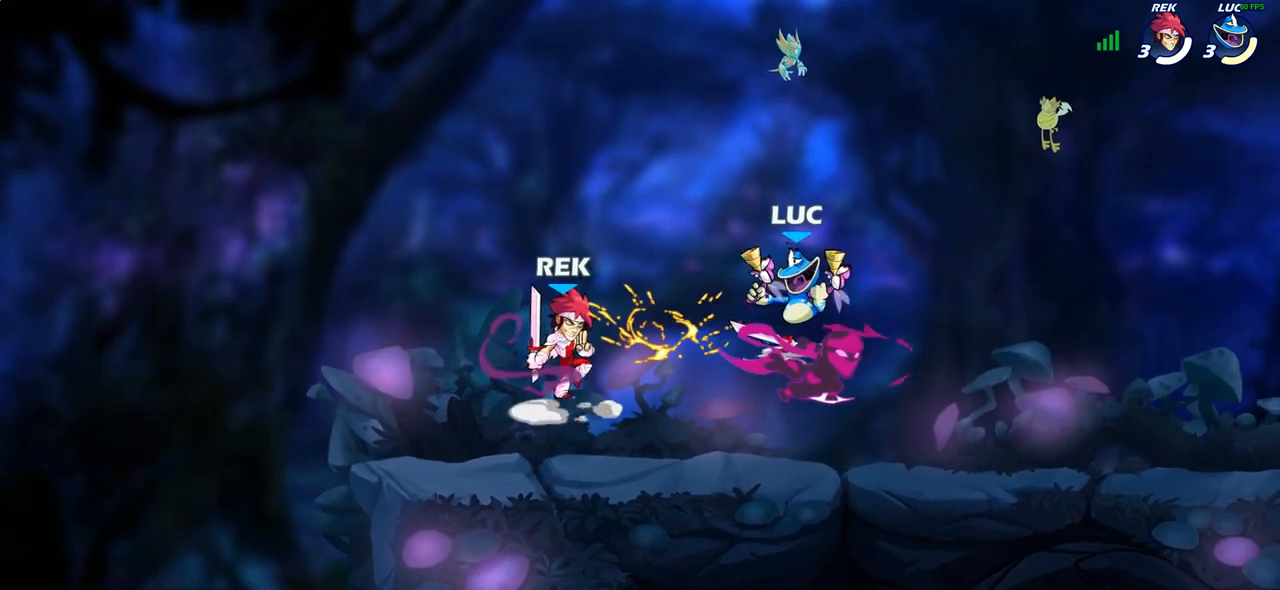
{"buttons": [], "left_stick": "up-left", "right_stick": "center", "events": [[150, "left_stick", "up-left"], [300, "CROSS", "down"], [467, "CROSS", "up"]]}